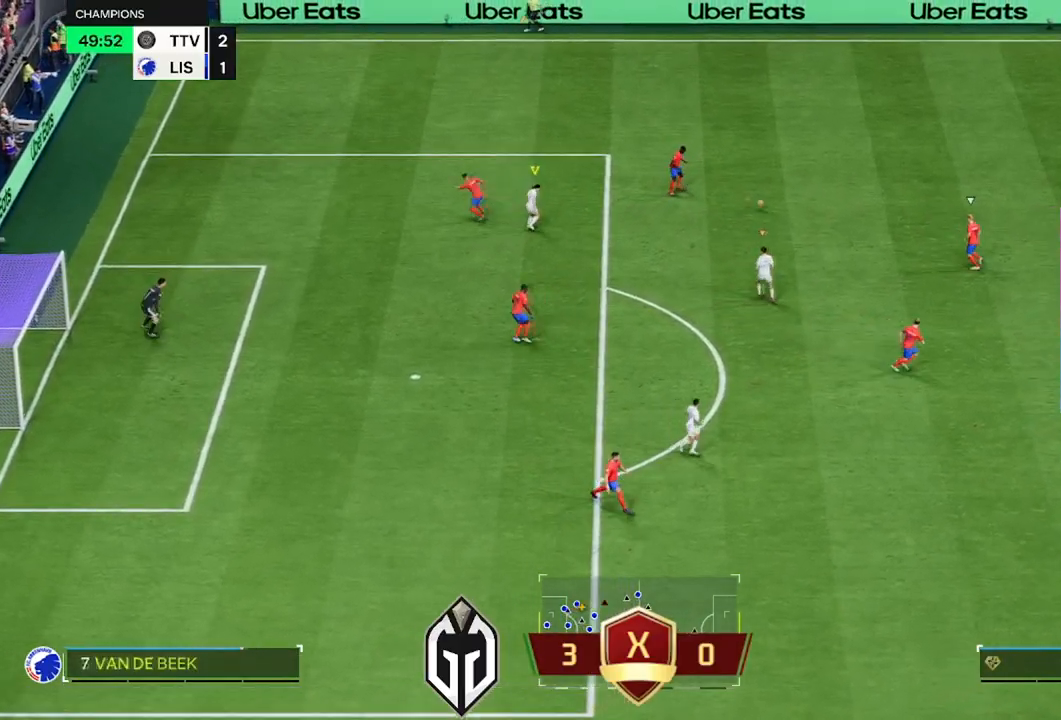
Gameplay with a controller (Xbox layout); each line is a JSON object with the inputs held at the frame after it. "events" lists button and stick changes between this image and that frame as [ms after this image, input, new state], when the widget could be followed in between.
{"buttons": ["R1", "R2"], "left_stick": "down", "right_stick": "center", "events": [[84, "left_stick", "down"]]}
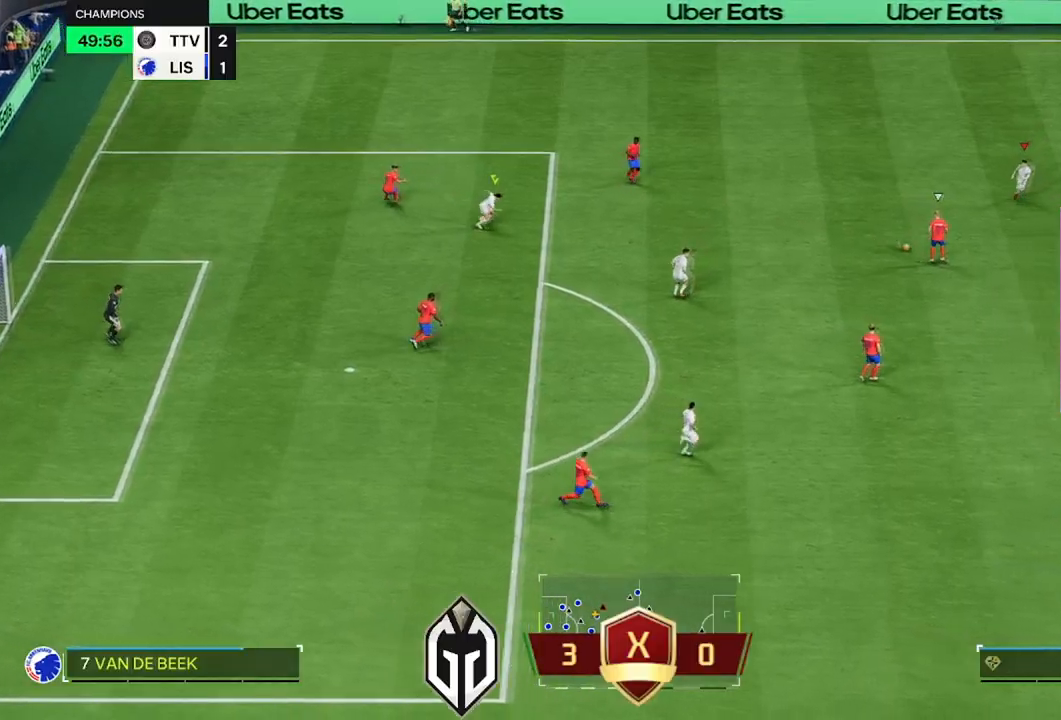
{"buttons": ["L2", "R2"], "left_stick": "down-left", "right_stick": "center", "events": [[367, "R1", "up"], [383, "L2", "down"], [417, "left_stick", "down-left"]]}
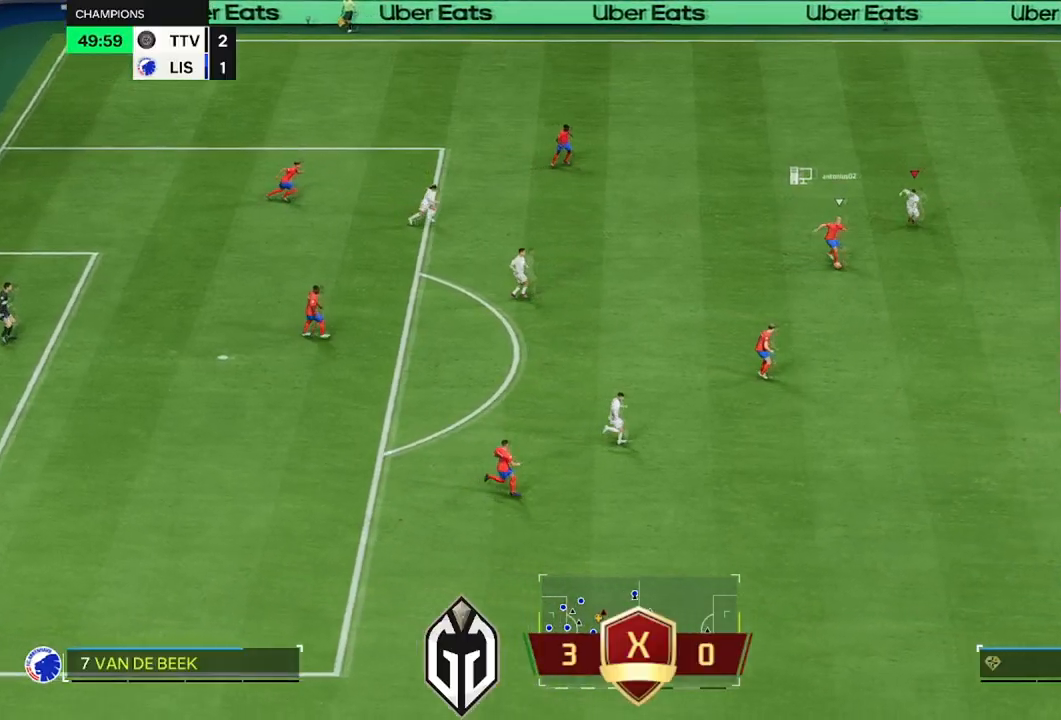
{"buttons": ["R1", "R2"], "left_stick": "down-left", "right_stick": "center", "events": [[50, "R1", "down"], [467, "L2", "up"]]}
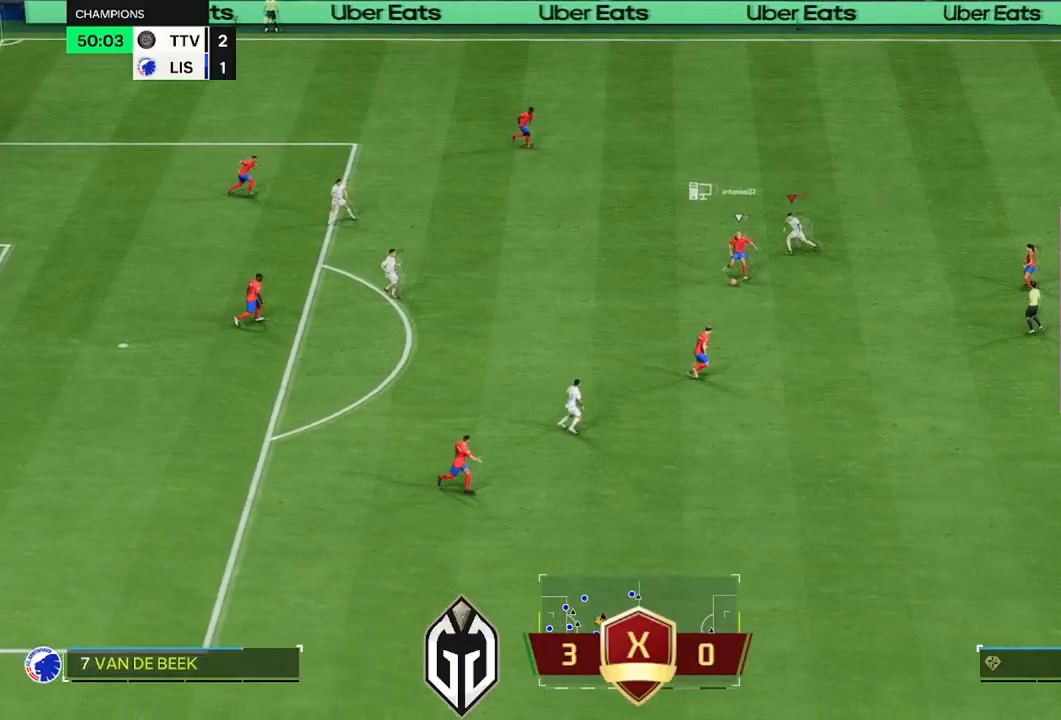
{"buttons": ["R2"], "left_stick": "down-left", "right_stick": "center", "events": [[67, "R1", "up"], [83, "B", "down"], [300, "L1", "down"], [317, "R1", "down"], [350, "B", "up"], [434, "L1", "up"], [500, "R1", "up"]]}
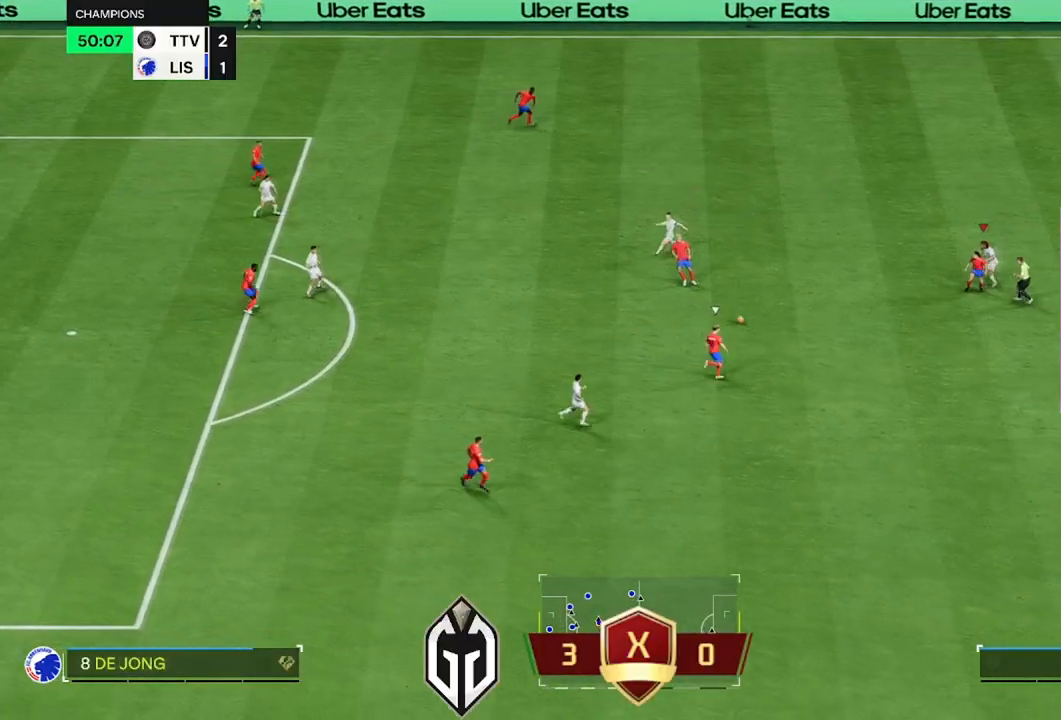
{"buttons": ["R1", "R2"], "left_stick": "down-left", "right_stick": "center", "events": [[301, "right_stick", "down"], [434, "right_stick", "center"], [451, "R1", "down"]]}
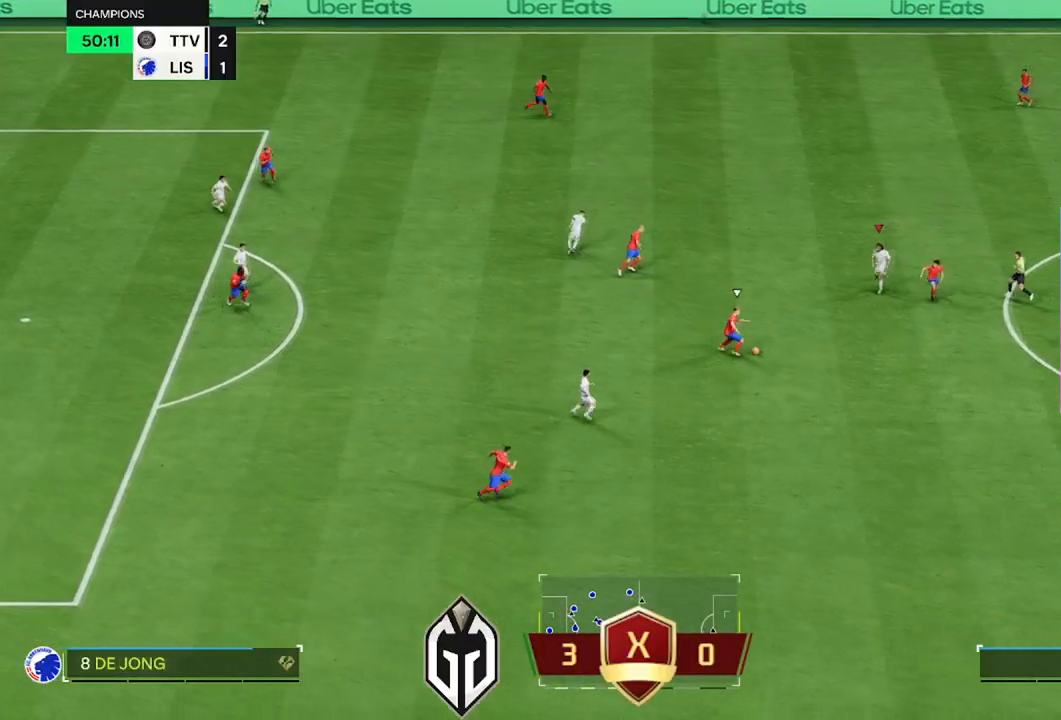
{"buttons": ["R1", "R2"], "left_stick": "down", "right_stick": "center", "events": [[317, "left_stick", "down"]]}
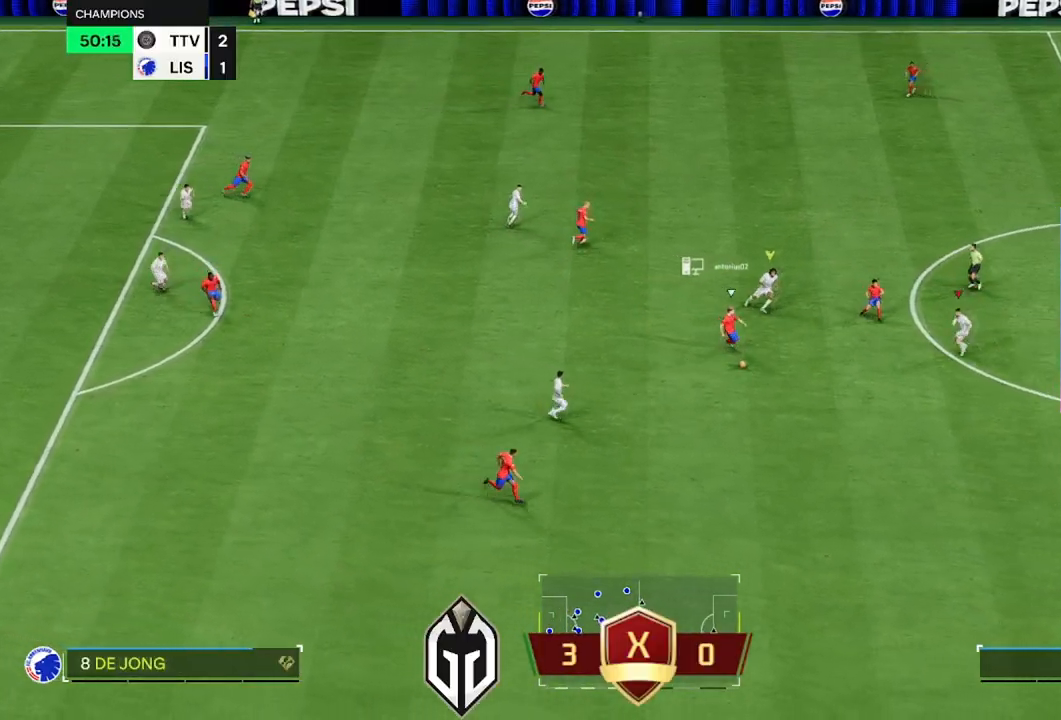
{"buttons": ["R1", "R2"], "left_stick": "down", "right_stick": "center", "events": []}
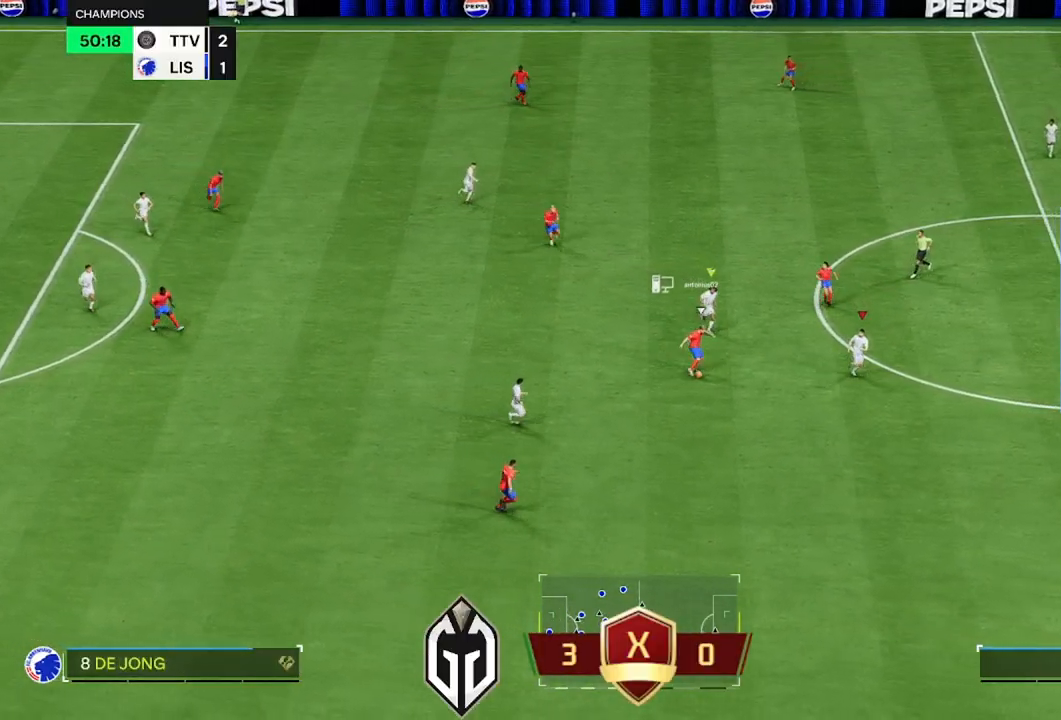
{"buttons": ["R2"], "left_stick": "down-left", "right_stick": "center", "events": [[250, "L1", "down"], [250, "left_stick", "down-right"], [400, "left_stick", "down-left"], [434, "L1", "up"], [500, "R1", "up"]]}
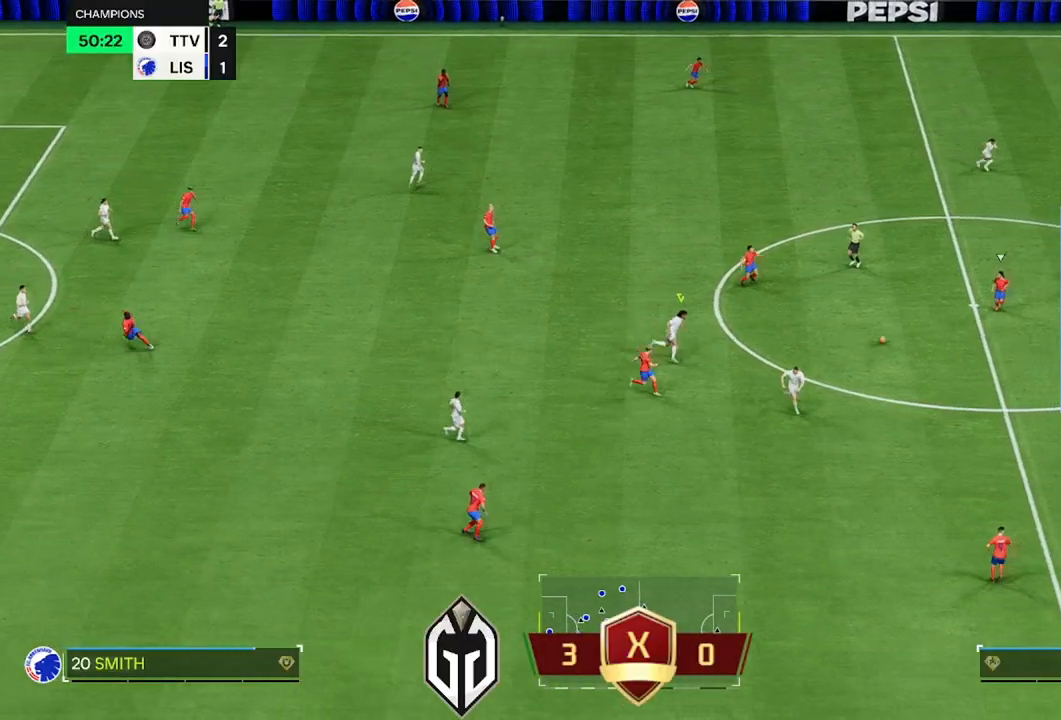
{"buttons": ["L2", "R2"], "left_stick": "up-right", "right_stick": "center", "events": [[317, "L2", "down"], [434, "left_stick", "up-right"]]}
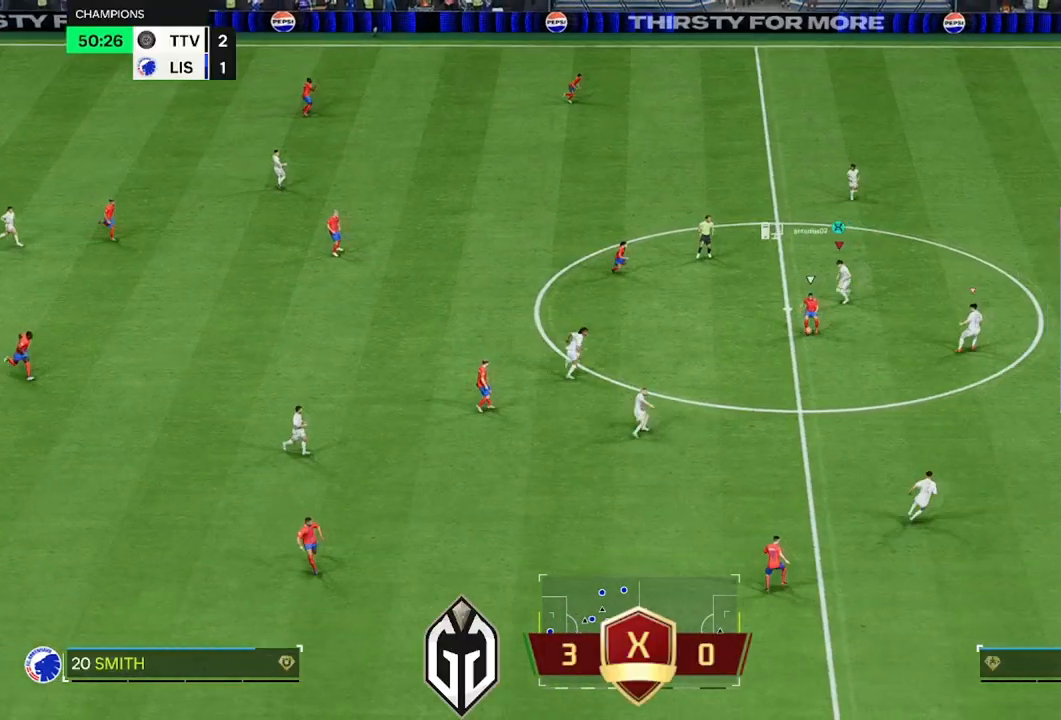
{"buttons": ["L2", "R2"], "left_stick": "up", "right_stick": "center", "events": [[283, "left_stick", "down-right"], [467, "left_stick", "up"]]}
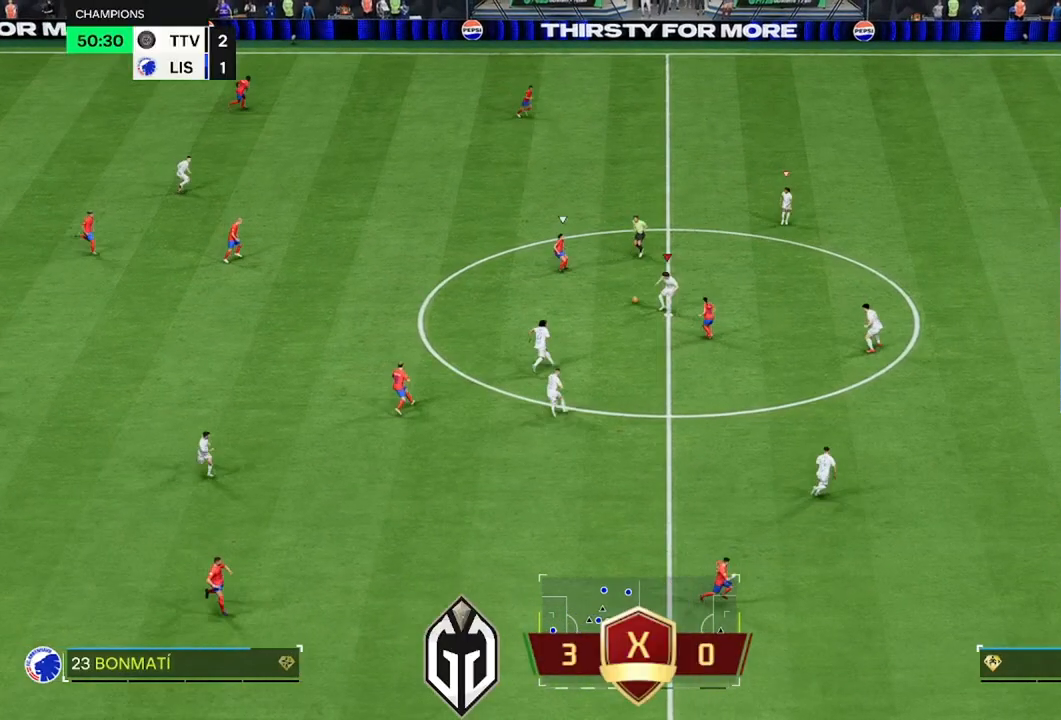
{"buttons": ["R2"], "left_stick": "up", "right_stick": "center", "events": [[167, "left_stick", "up-left"], [234, "L2", "up"], [284, "left_stick", "up"]]}
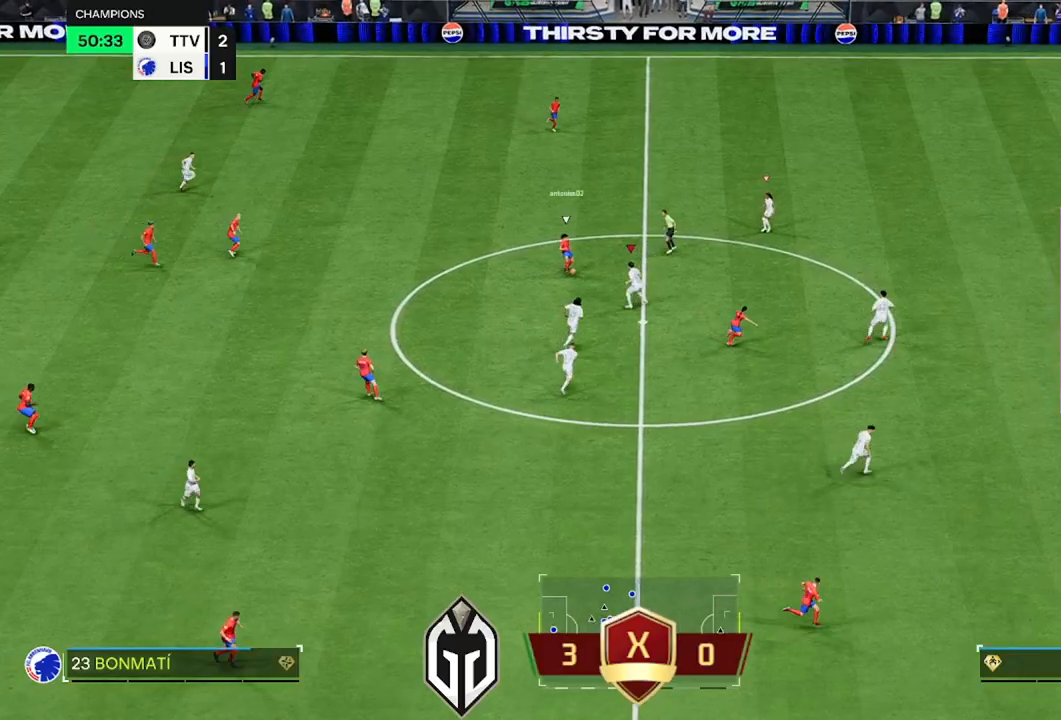
{"buttons": ["R1", "R2"], "left_stick": "up-right", "right_stick": "center", "events": [[317, "right_stick", "up-right"], [417, "R1", "down"], [434, "right_stick", "center"], [467, "left_stick", "up-right"]]}
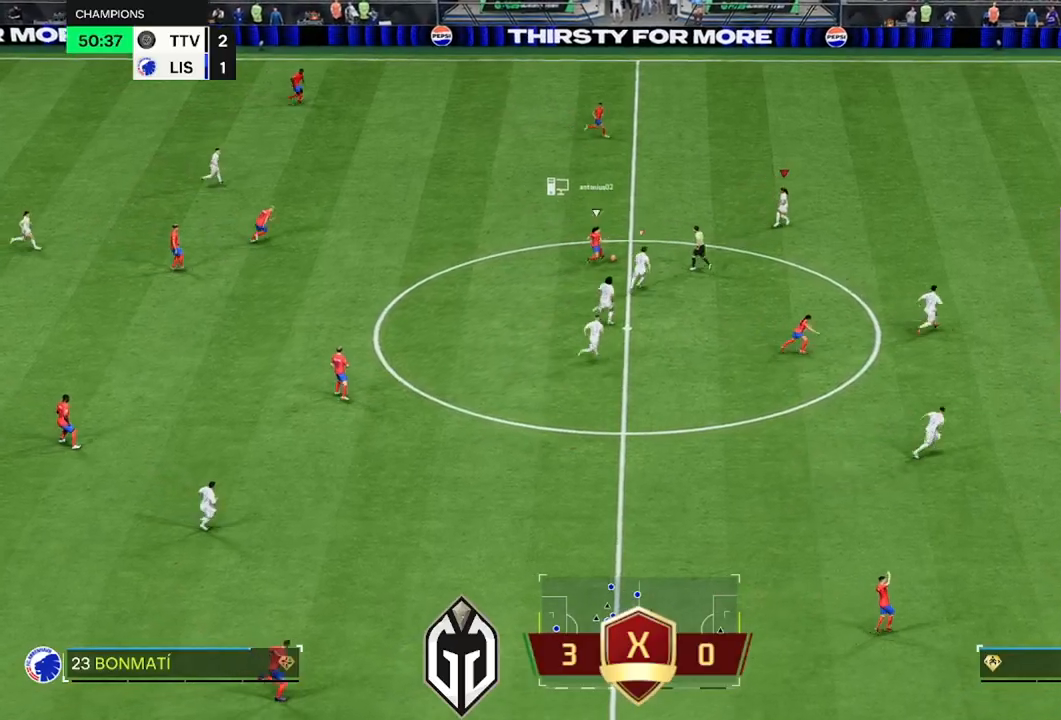
{"buttons": ["L3"], "left_stick": "left", "right_stick": "center", "events": [[67, "R1", "up"], [167, "A", "down"], [217, "left_stick", "down-left"], [234, "L3", "down"], [251, "R2", "up"], [301, "left_stick", "left"], [334, "A", "up"]]}
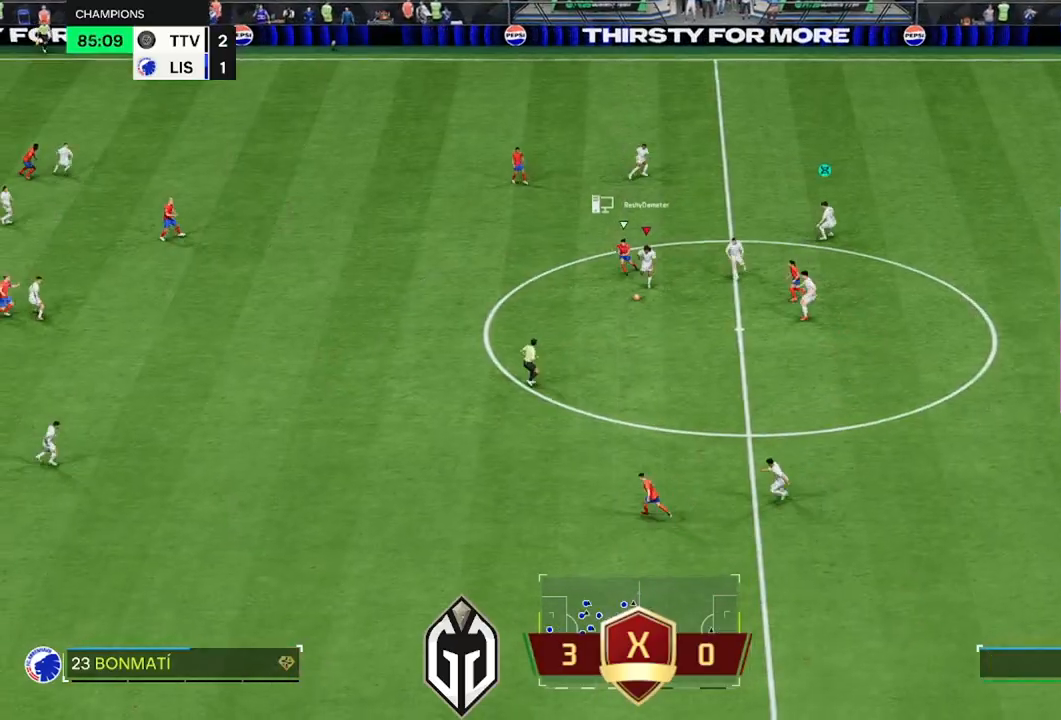
{"buttons": ["L3"], "left_stick": "down-left", "right_stick": "center", "events": [[100, "left_stick", "down-left"]]}
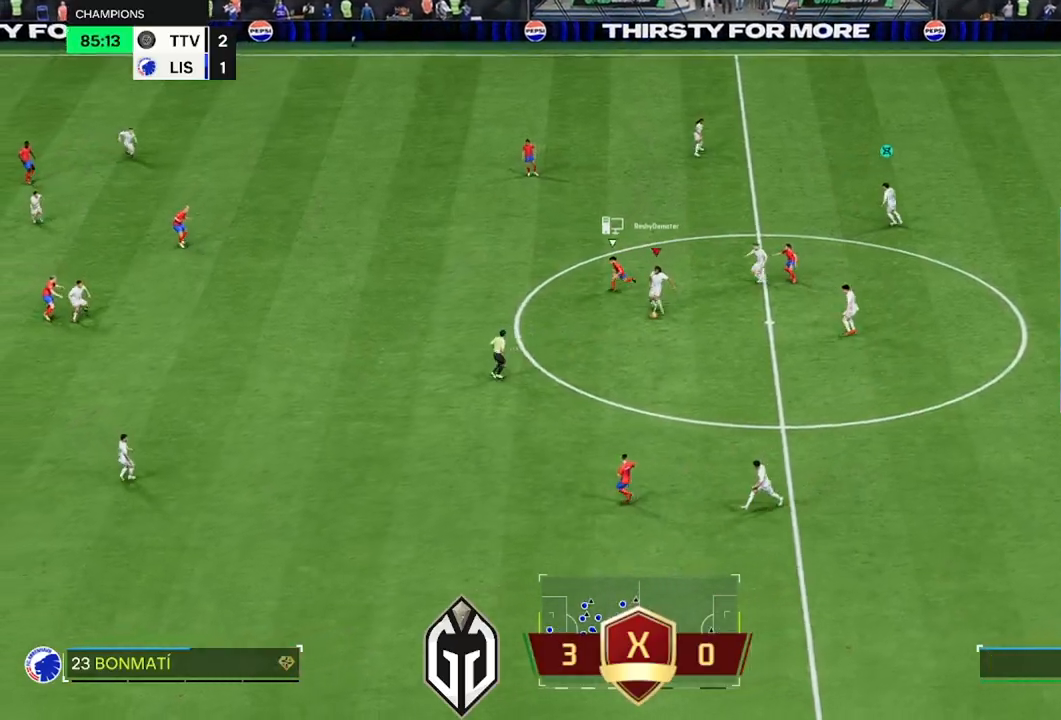
{"buttons": [], "left_stick": "up", "right_stick": "center", "events": [[67, "L3", "up"], [217, "left_stick", "center"], [317, "left_stick", "up"]]}
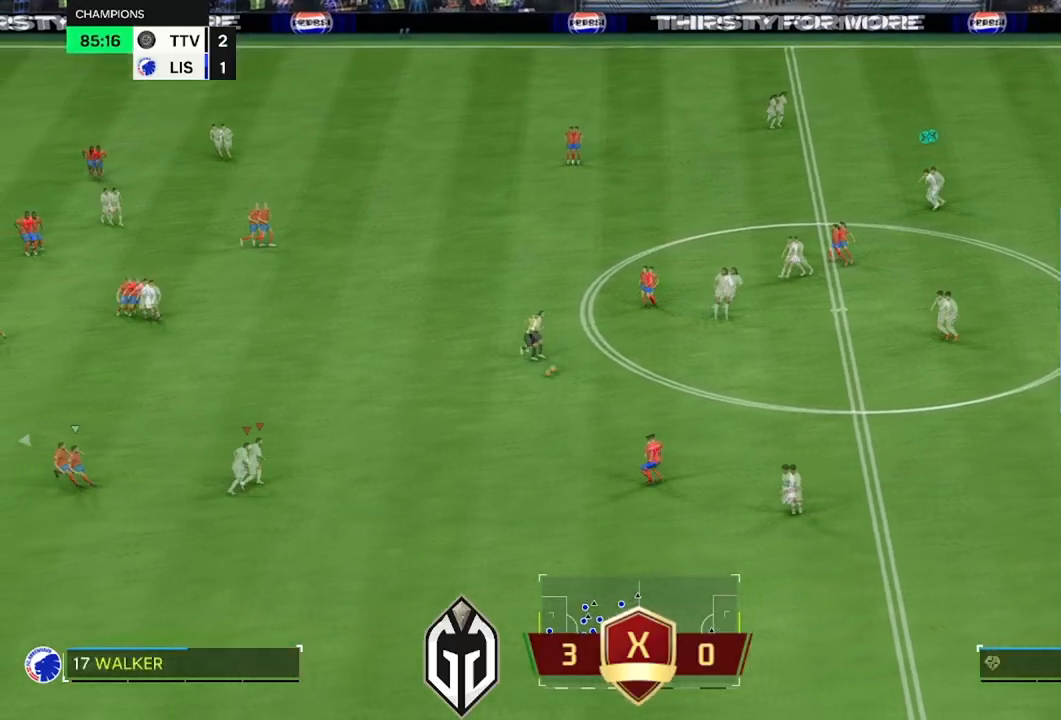
{"buttons": ["Y", "L3"], "left_stick": "up-left", "right_stick": "center", "events": [[300, "left_stick", "up-left"], [367, "L3", "down"], [501, "Y", "down"]]}
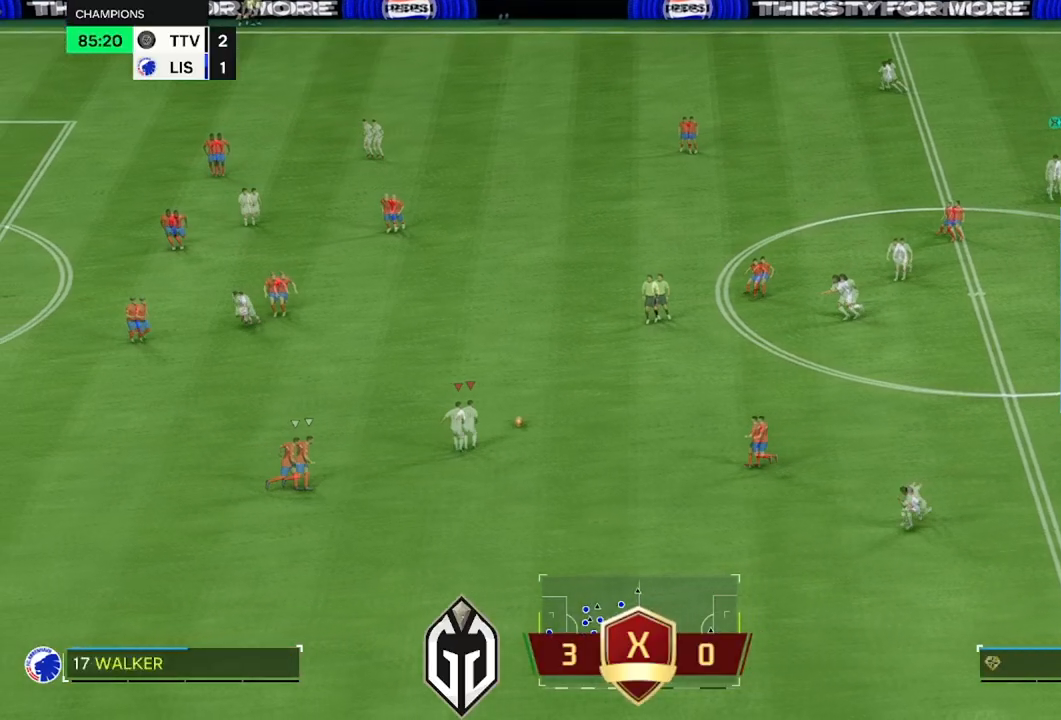
{"buttons": ["R2", "L3"], "left_stick": "left", "right_stick": "center", "events": [[216, "left_stick", "left"], [250, "Y", "up"], [500, "R2", "down"]]}
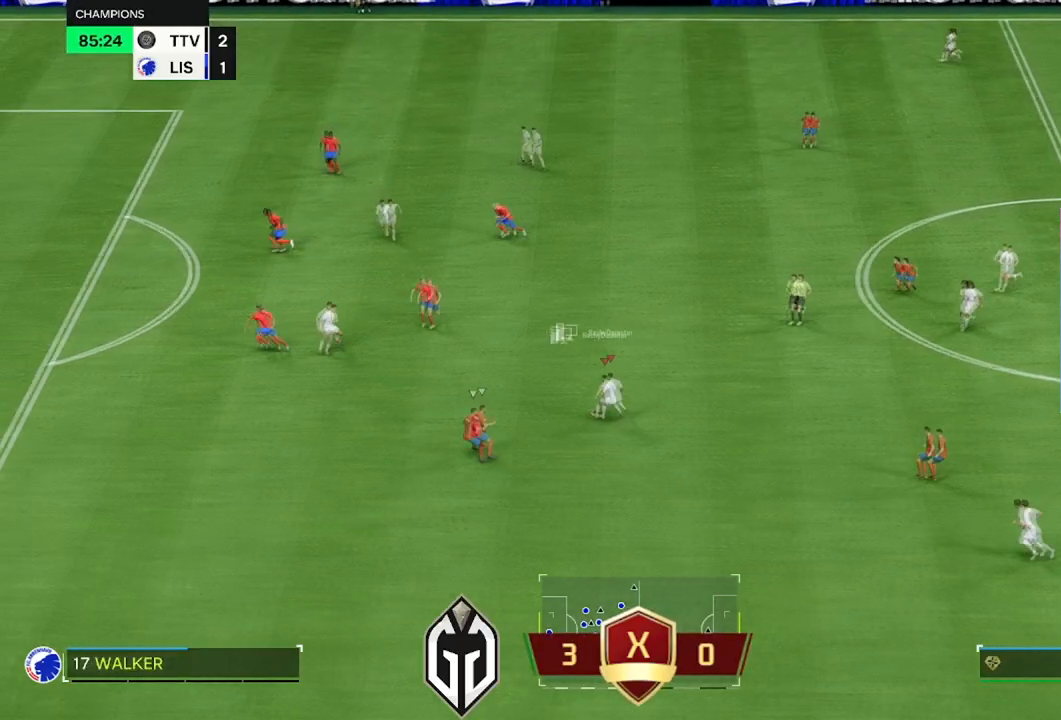
{"buttons": [], "left_stick": "up", "right_stick": "center", "events": [[317, "L3", "up"], [350, "left_stick", "up"], [417, "R2", "up"]]}
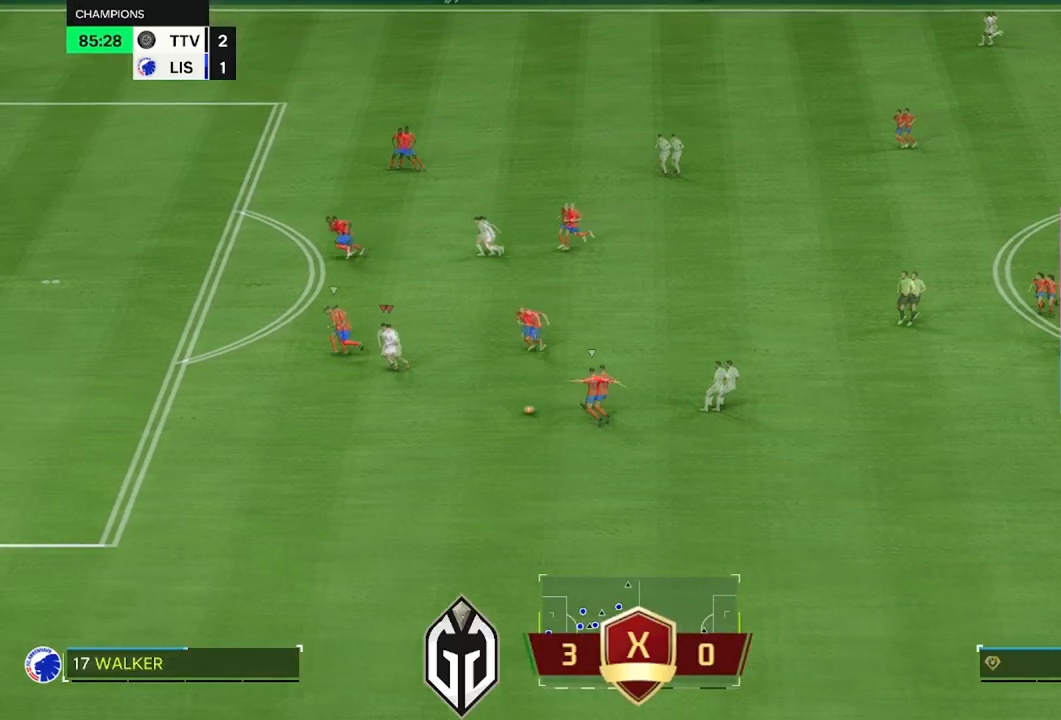
{"buttons": ["L3"], "left_stick": "left", "right_stick": "center", "events": [[166, "left_stick", "up-left"], [283, "left_stick", "left"], [367, "L3", "down"]]}
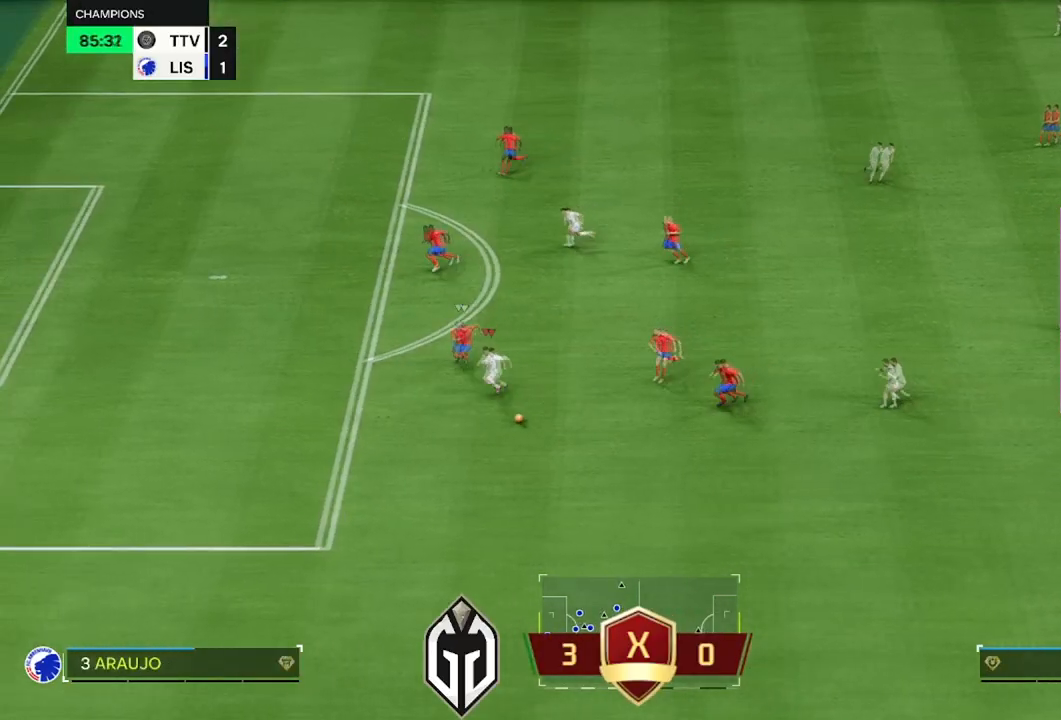
{"buttons": ["R2", "L3"], "left_stick": "up-left", "right_stick": "center", "events": [[117, "L3", "up"], [167, "B", "down"], [167, "R2", "down"], [217, "left_stick", "up"], [234, "A", "down"], [267, "L3", "down"], [284, "B", "up"], [350, "A", "up"], [484, "left_stick", "up-left"]]}
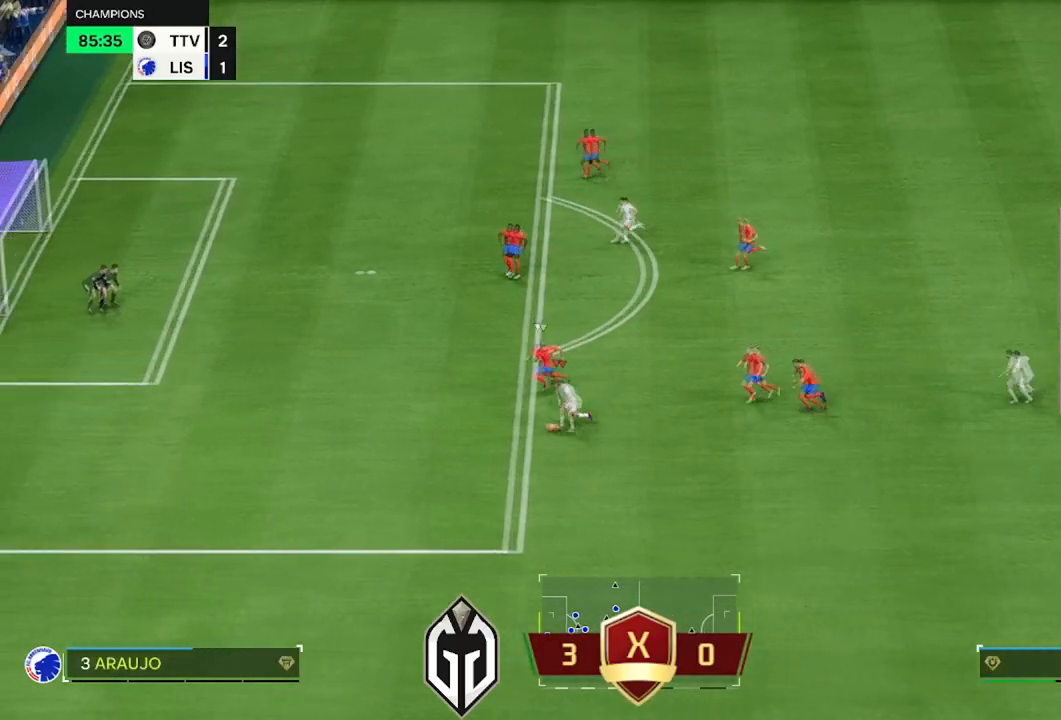
{"buttons": ["R2", "L3"], "left_stick": "up-left", "right_stick": "center", "events": []}
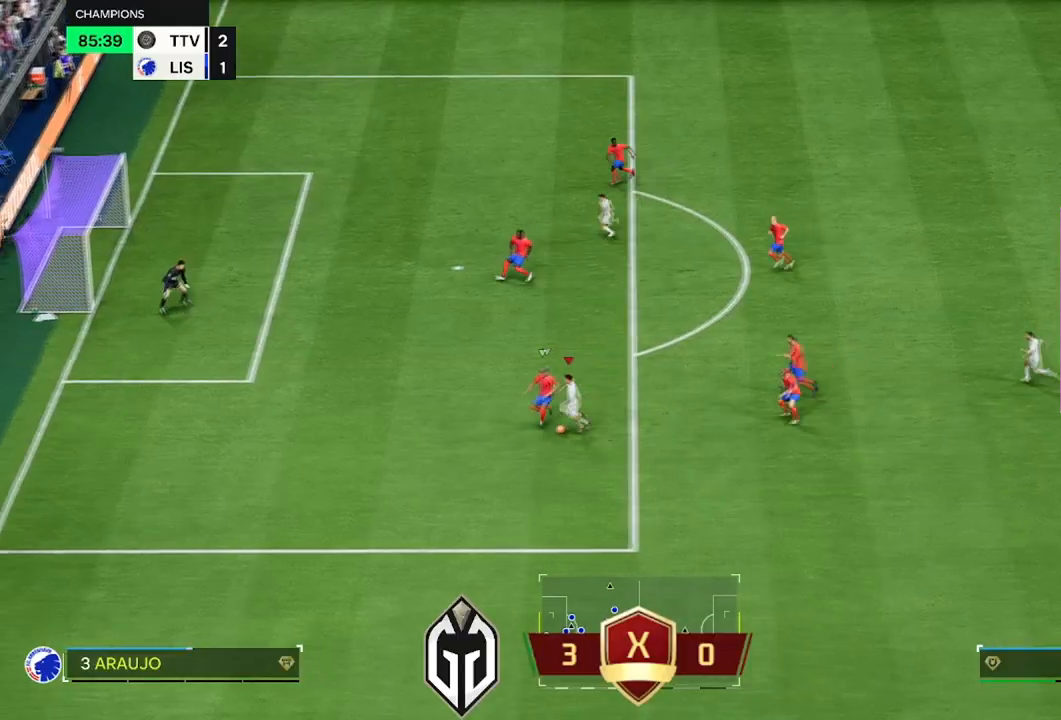
{"buttons": ["R2", "L3"], "left_stick": "up-left", "right_stick": "center", "events": []}
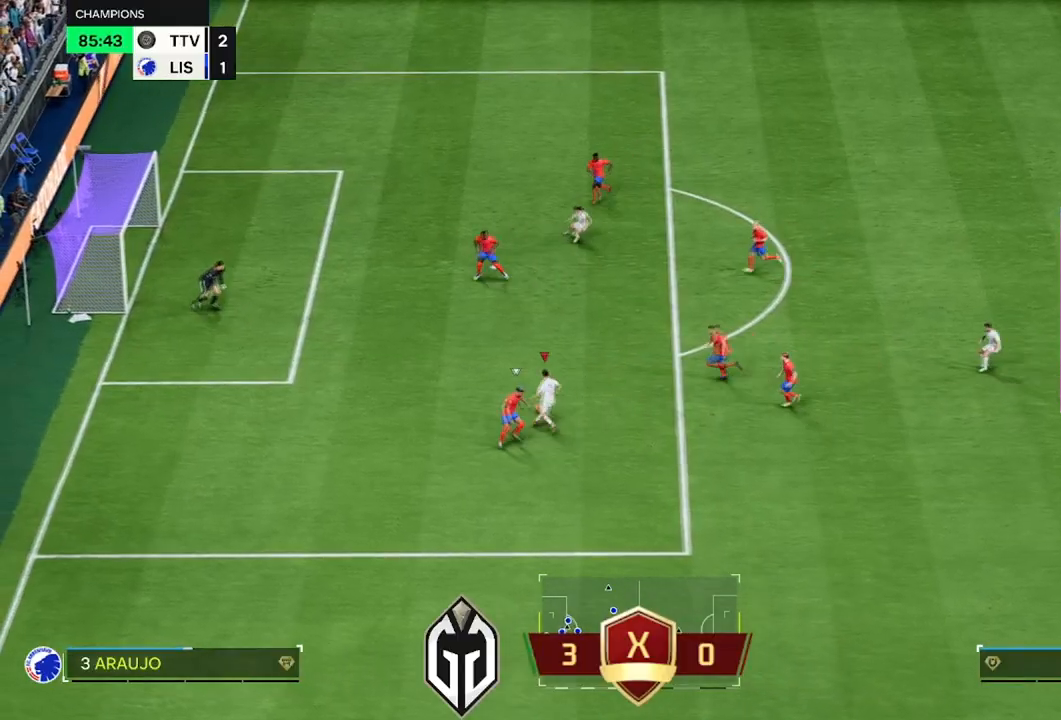
{"buttons": ["L3"], "left_stick": "up-left", "right_stick": "center", "events": [[50, "R2", "up"], [133, "B", "down"], [350, "B", "up"]]}
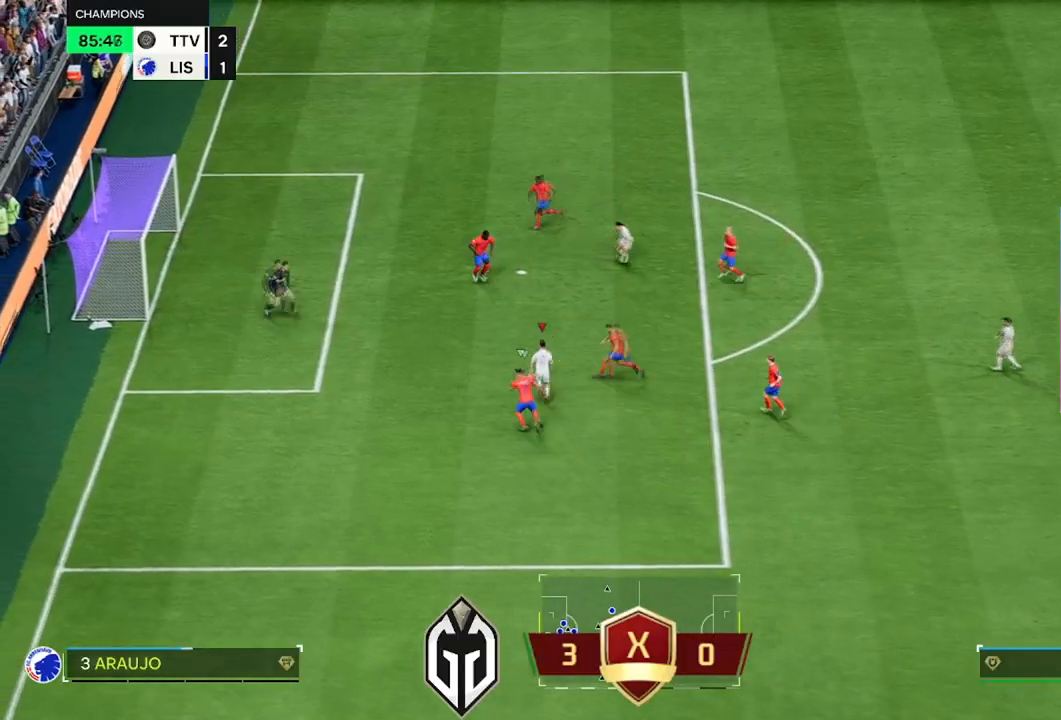
{"buttons": ["R2", "L3"], "left_stick": "up-left", "right_stick": "center", "events": [[100, "R2", "down"]]}
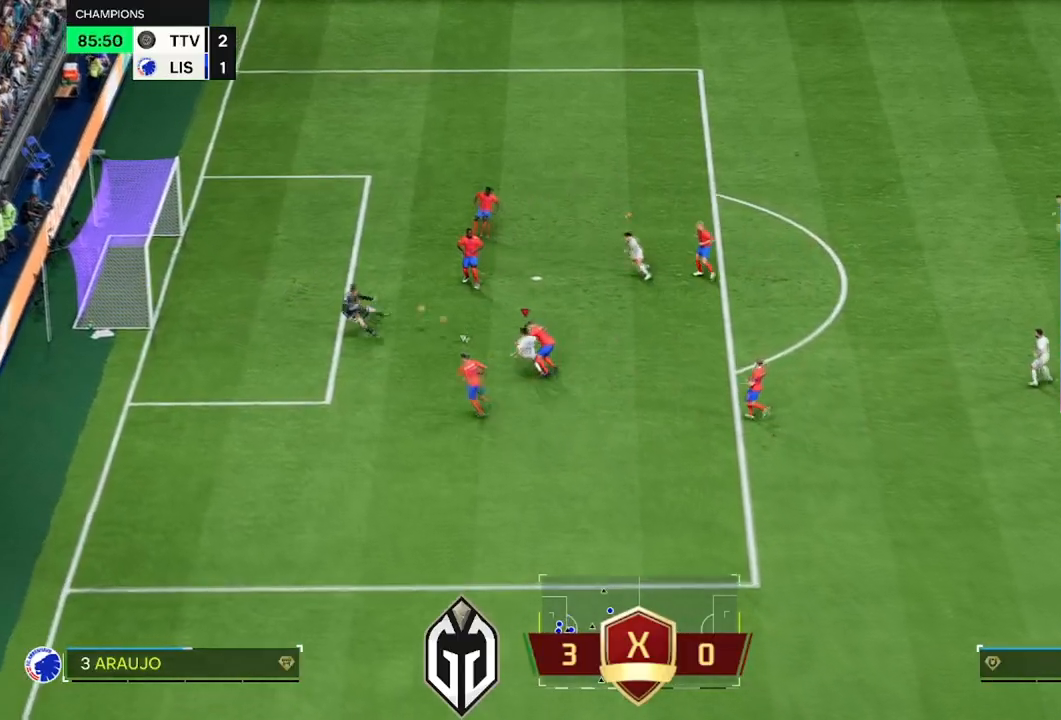
{"buttons": ["R2"], "left_stick": "left", "right_stick": "center", "events": [[83, "L3", "up"], [116, "left_stick", "left"], [200, "L3", "down"], [367, "L3", "up"]]}
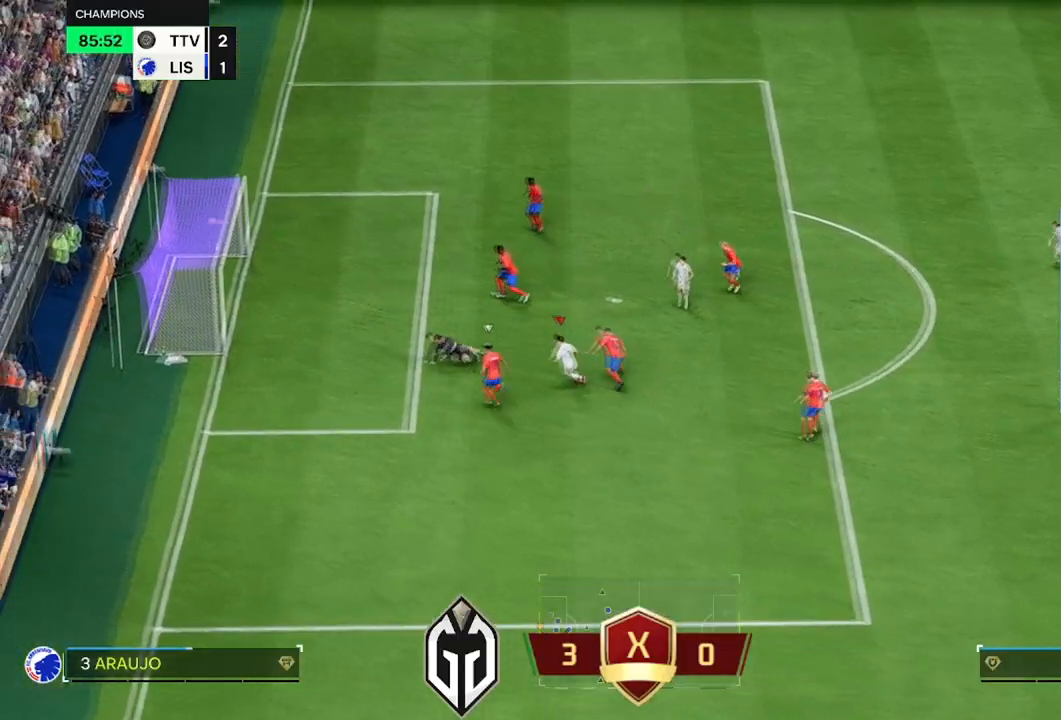
{"buttons": ["L2"], "left_stick": "up-left", "right_stick": "up-left", "events": [[117, "R2", "up"], [117, "left_stick", "up-left"], [167, "L2", "down"], [234, "right_stick", "down-left"], [300, "right_stick", "up-left"], [367, "right_stick", "up-right"], [434, "right_stick", "down-right"], [501, "right_stick", "up-left"]]}
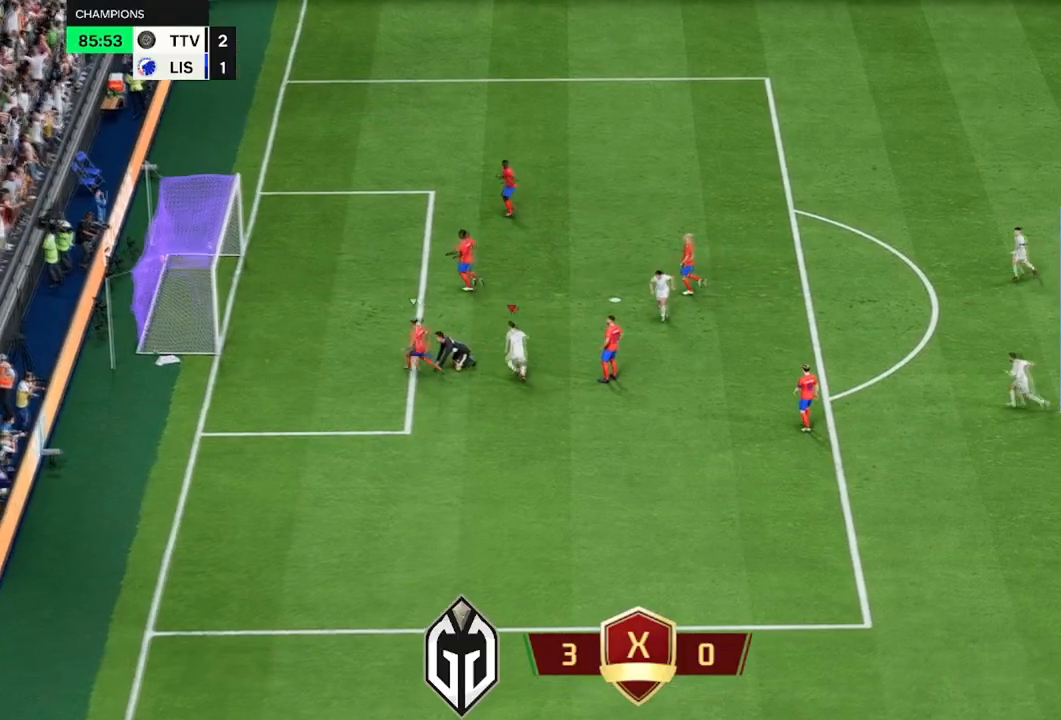
{"buttons": ["L2"], "left_stick": "up", "right_stick": "right", "events": [[66, "right_stick", "up-right"], [133, "right_stick", "down-right"], [233, "right_stick", "up"], [300, "right_stick", "down-right"], [400, "right_stick", "up-left"], [500, "left_stick", "up"], [500, "right_stick", "right"]]}
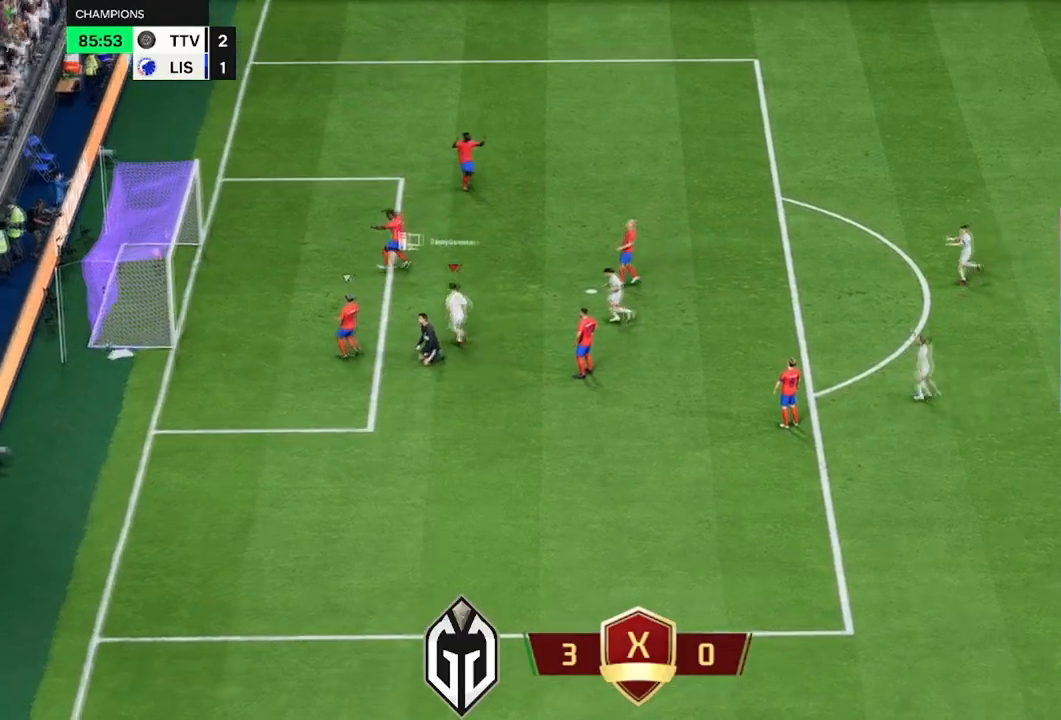
{"buttons": [], "left_stick": "center", "right_stick": "center", "events": [[33, "right_stick", "down-right"], [134, "right_stick", "up-left"], [200, "right_stick", "center"], [267, "left_stick", "center"], [317, "L2", "up"]]}